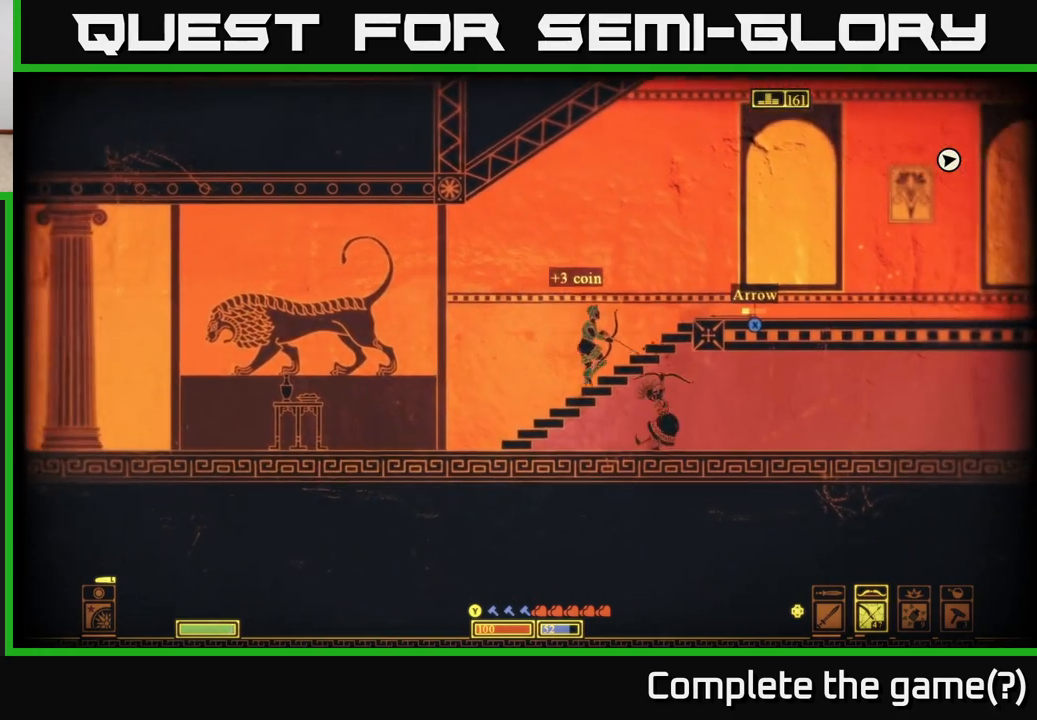
Gameplay with a controller (Xbox layout); each line is a JSON object with the inputs held at the frame after it. "events" lists button and stick changes between this image and that frame as [ms after this image, input, new state], when the widget could be followed in between.
{"buttons": ["X"], "left_stick": "right", "right_stick": "center", "events": [[100, "X", "down"], [217, "X", "up"], [283, "X", "down"], [400, "X", "up"], [483, "X", "down"]]}
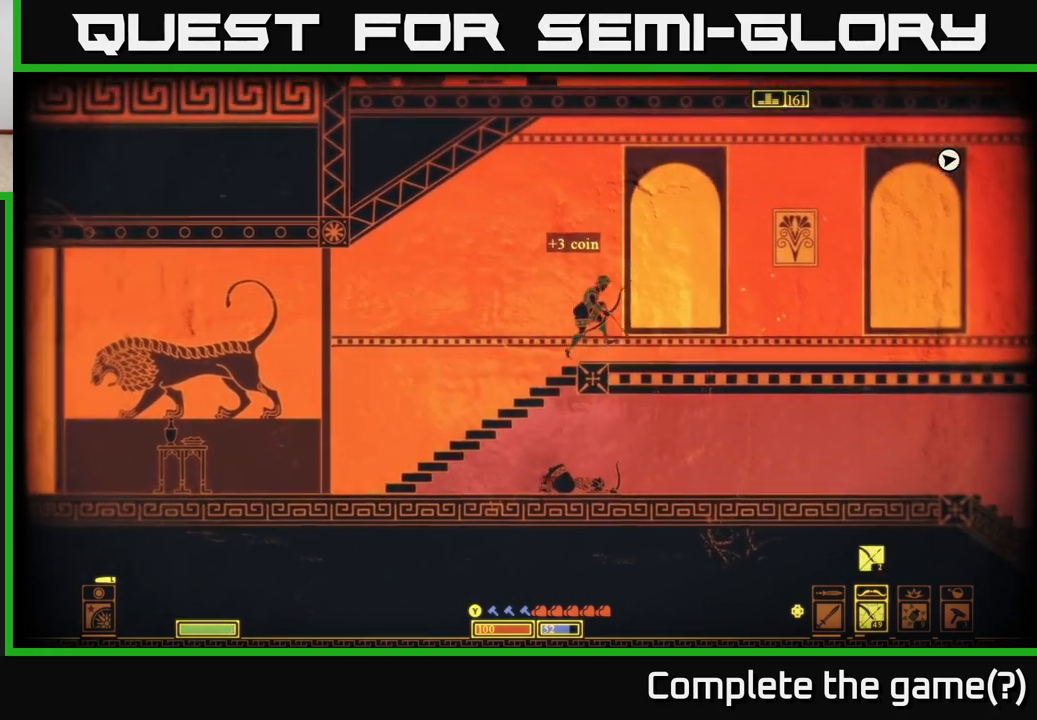
{"buttons": [], "left_stick": "right", "right_stick": "center", "events": [[83, "X", "up"], [150, "X", "down"], [267, "X", "up"]]}
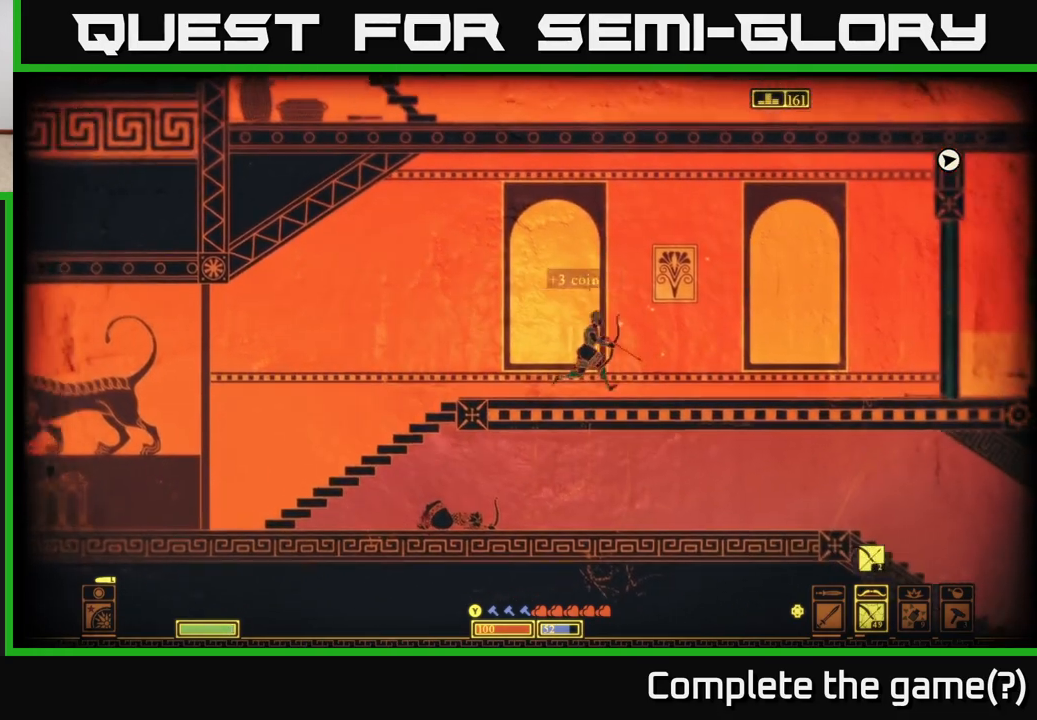
{"buttons": [], "left_stick": "right", "right_stick": "center", "events": [[117, "right_stick", "right"], [400, "right_stick", "center"]]}
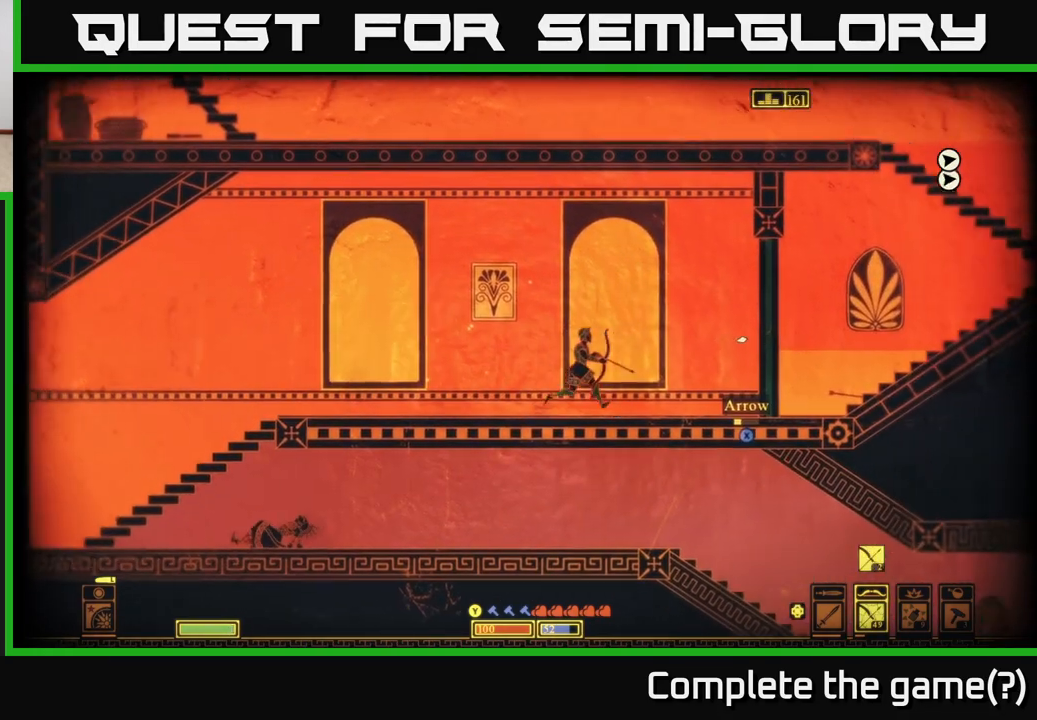
{"buttons": [], "left_stick": "right", "right_stick": "center", "events": [[200, "X", "down"], [283, "X", "up"], [367, "X", "down"], [450, "X", "up"]]}
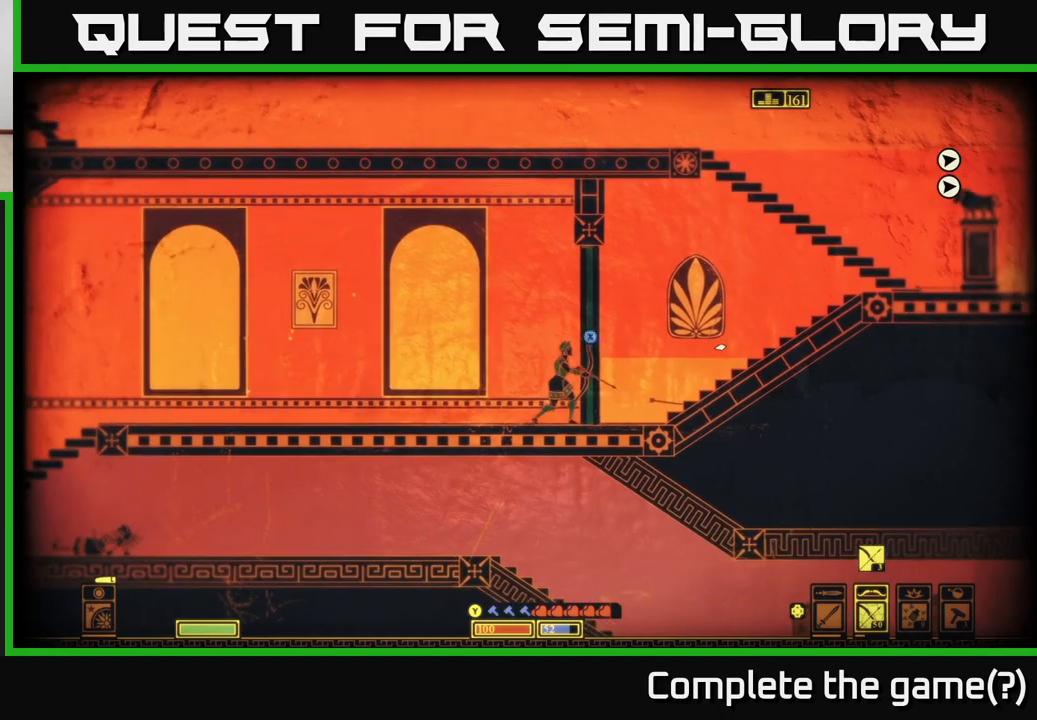
{"buttons": [], "left_stick": "right", "right_stick": "center", "events": [[33, "X", "down"], [117, "X", "up"], [200, "X", "down"], [300, "X", "up"]]}
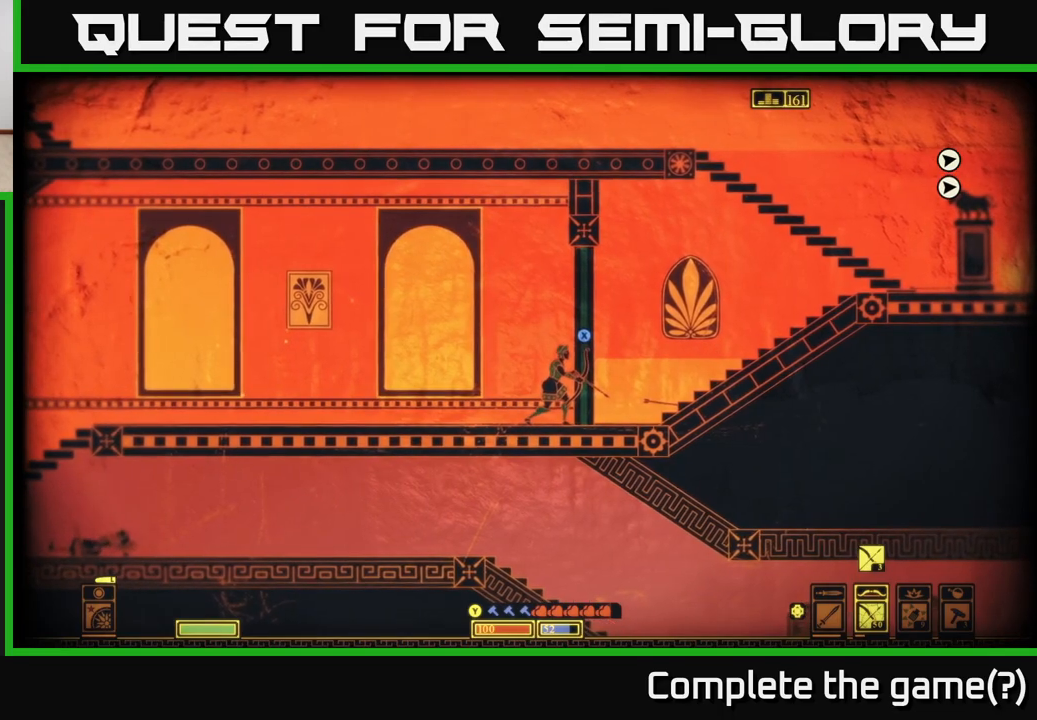
{"buttons": ["X"], "left_stick": "center", "right_stick": "center", "events": [[33, "X", "down"], [67, "left_stick", "center"]]}
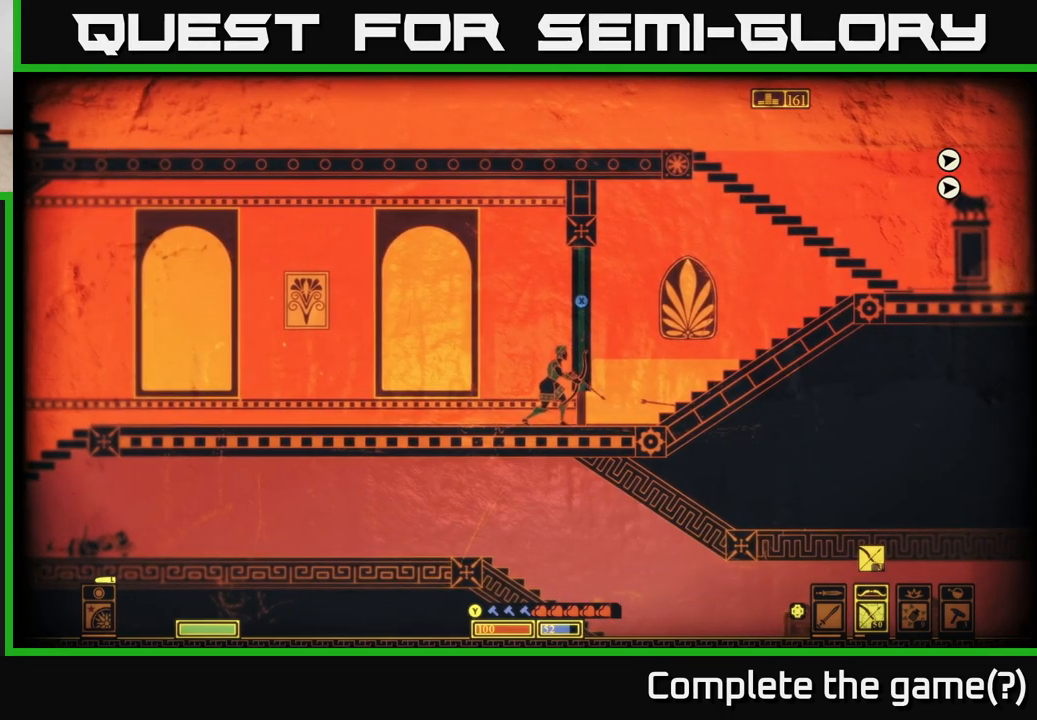
{"buttons": [], "left_stick": "right", "right_stick": "center", "events": [[233, "left_stick", "right"], [317, "X", "up"]]}
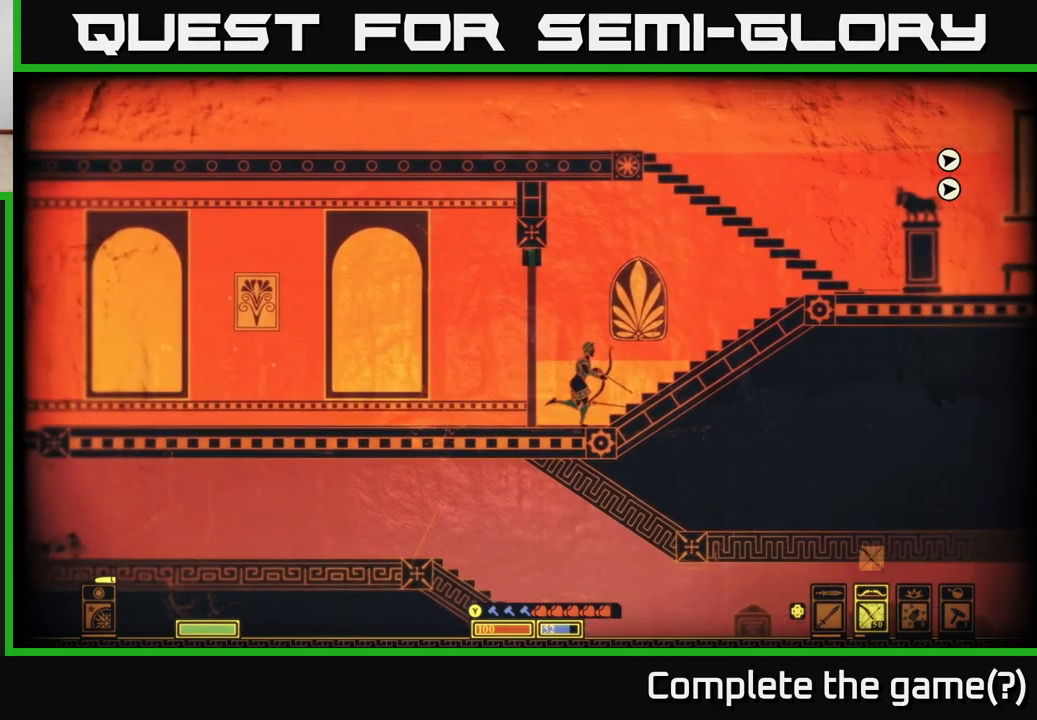
{"buttons": [], "left_stick": "right", "right_stick": "right", "events": [[50, "X", "down"], [133, "X", "up"], [217, "X", "down"], [317, "X", "up"], [500, "right_stick", "right"]]}
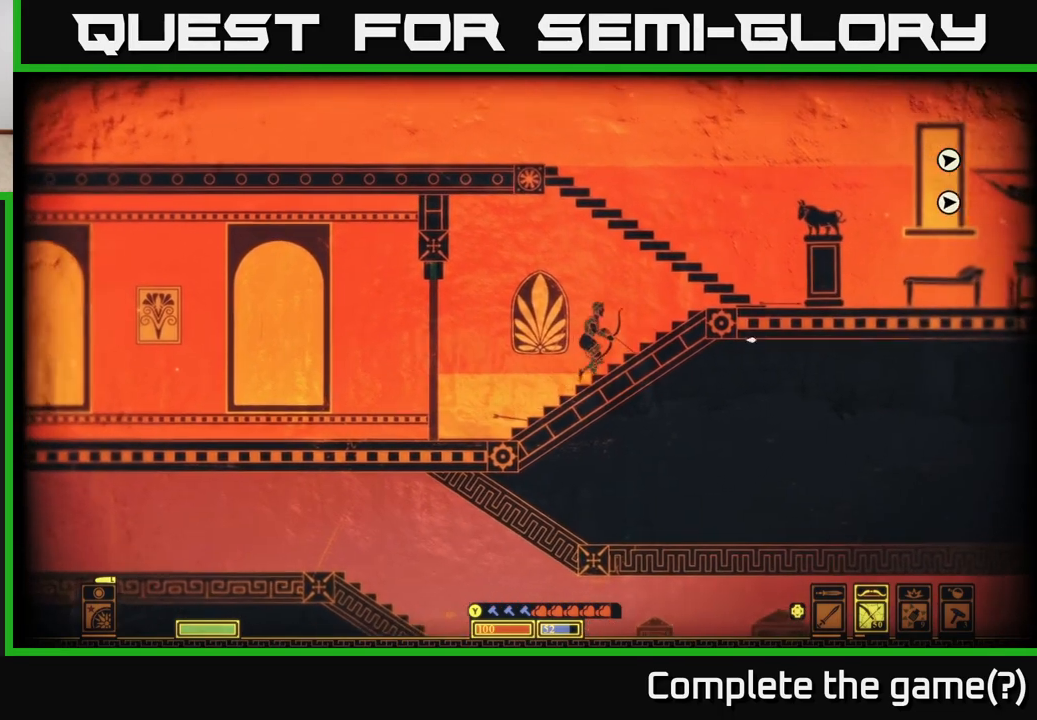
{"buttons": [], "left_stick": "right", "right_stick": "right", "events": []}
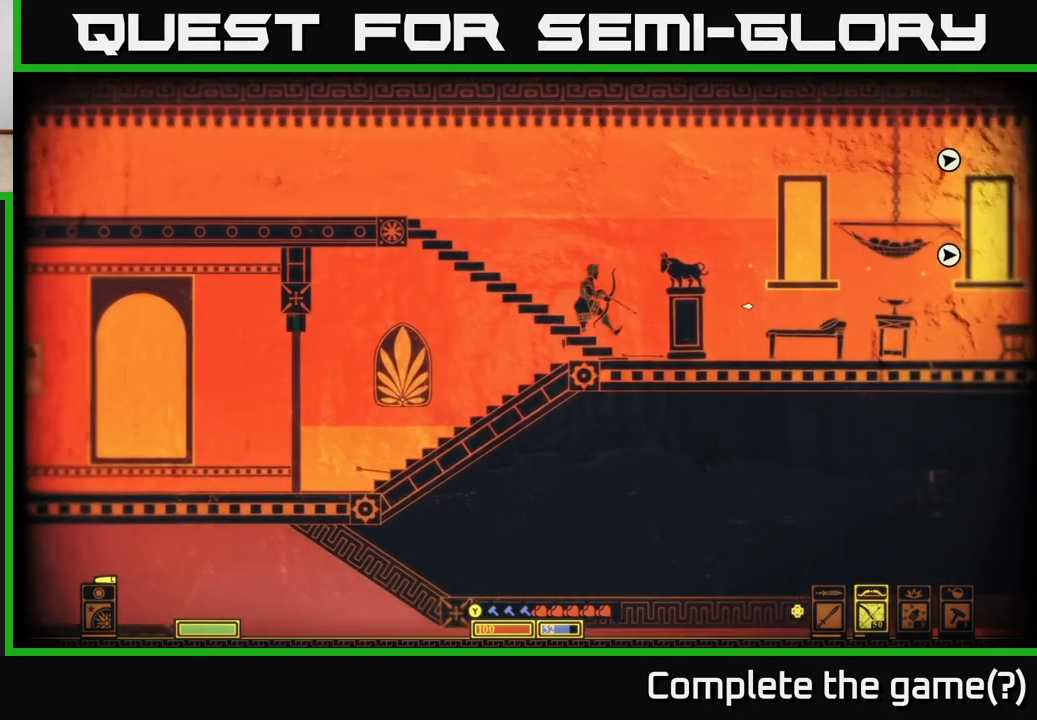
{"buttons": ["X"], "left_stick": "right", "right_stick": "center", "events": [[100, "right_stick", "center"], [500, "X", "down"]]}
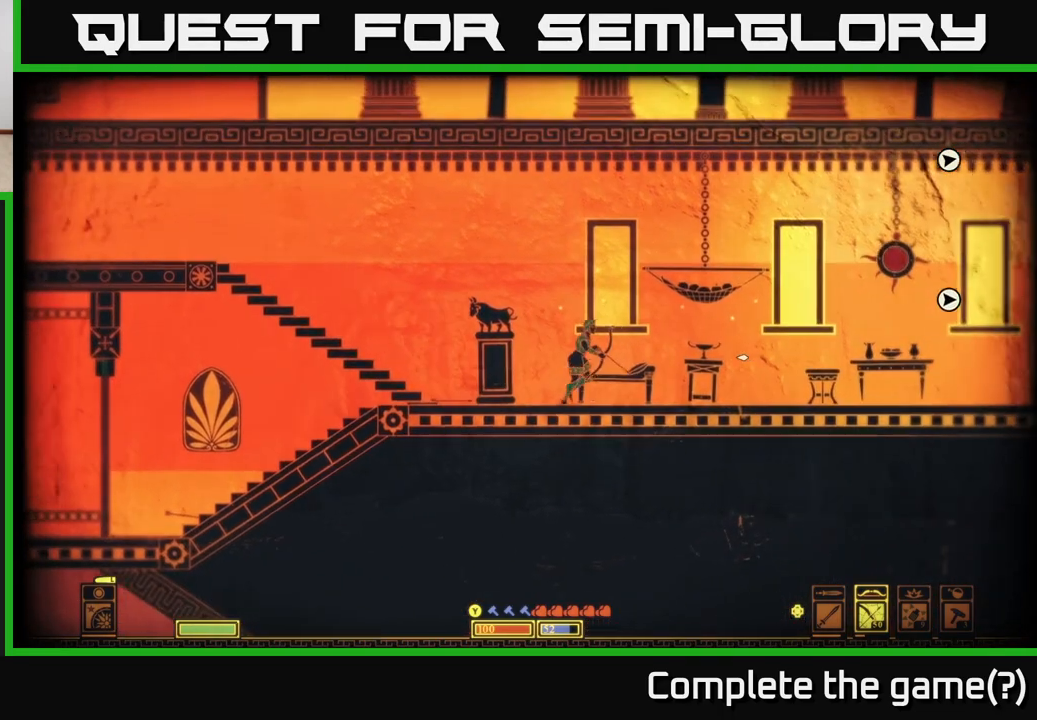
{"buttons": [], "left_stick": "right", "right_stick": "center", "events": [[83, "X", "up"], [200, "X", "down"], [267, "X", "up"], [367, "X", "down"], [450, "X", "up"]]}
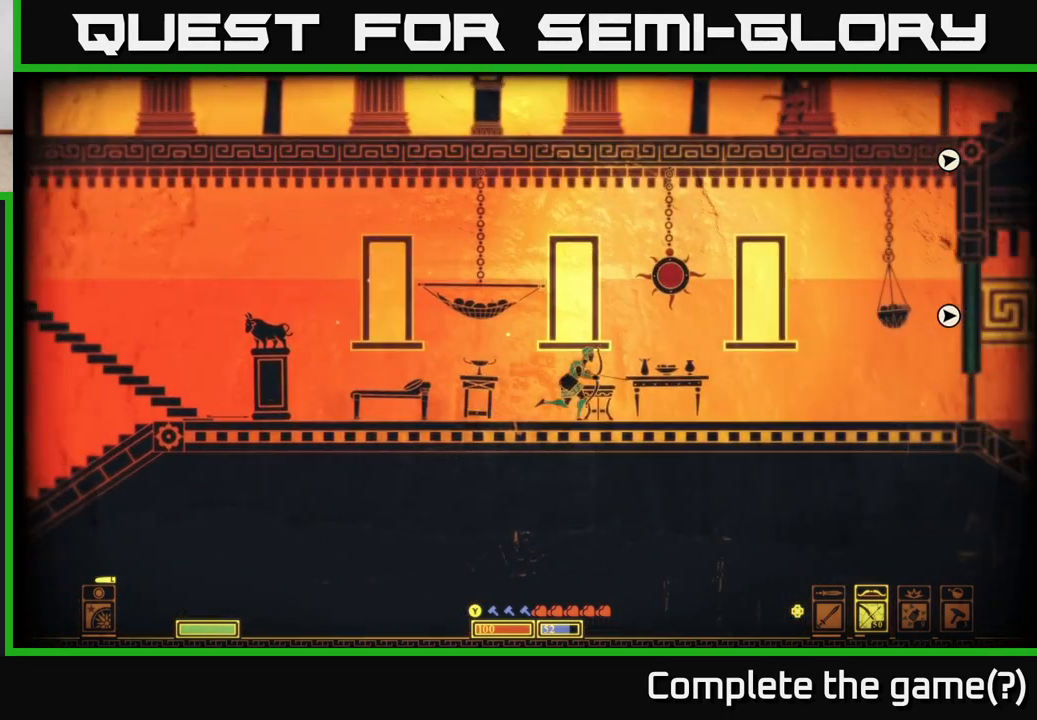
{"buttons": [], "left_stick": "right", "right_stick": "center", "events": [[33, "left_stick", "center"], [50, "X", "down"], [117, "X", "up"], [500, "left_stick", "right"]]}
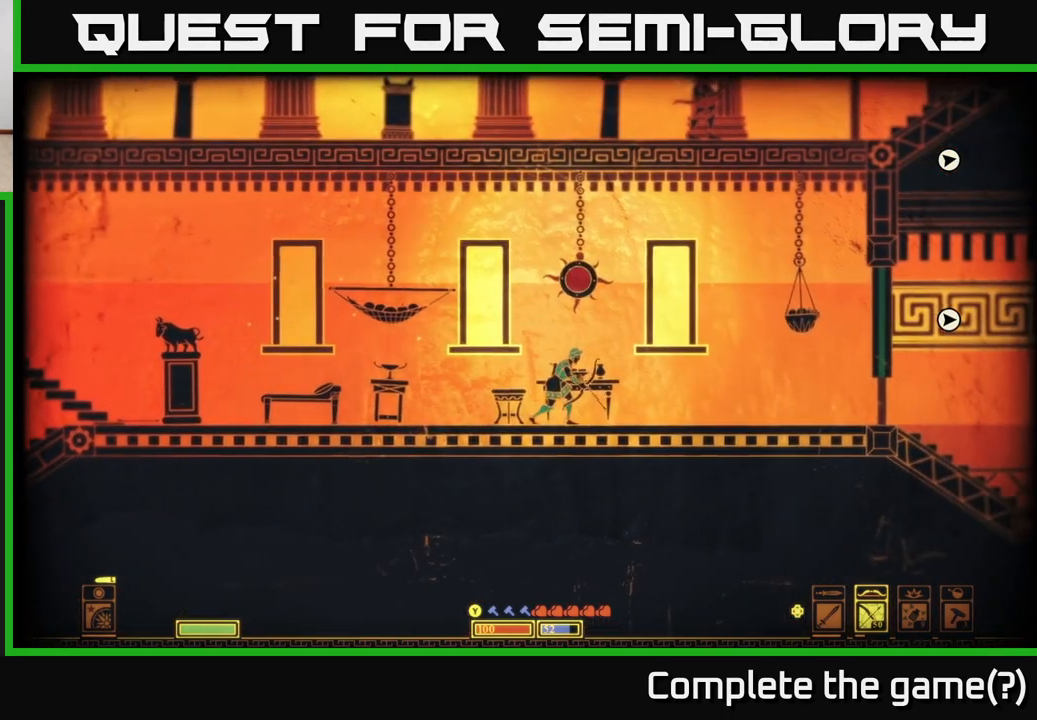
{"buttons": [], "left_stick": "right", "right_stick": "center", "events": []}
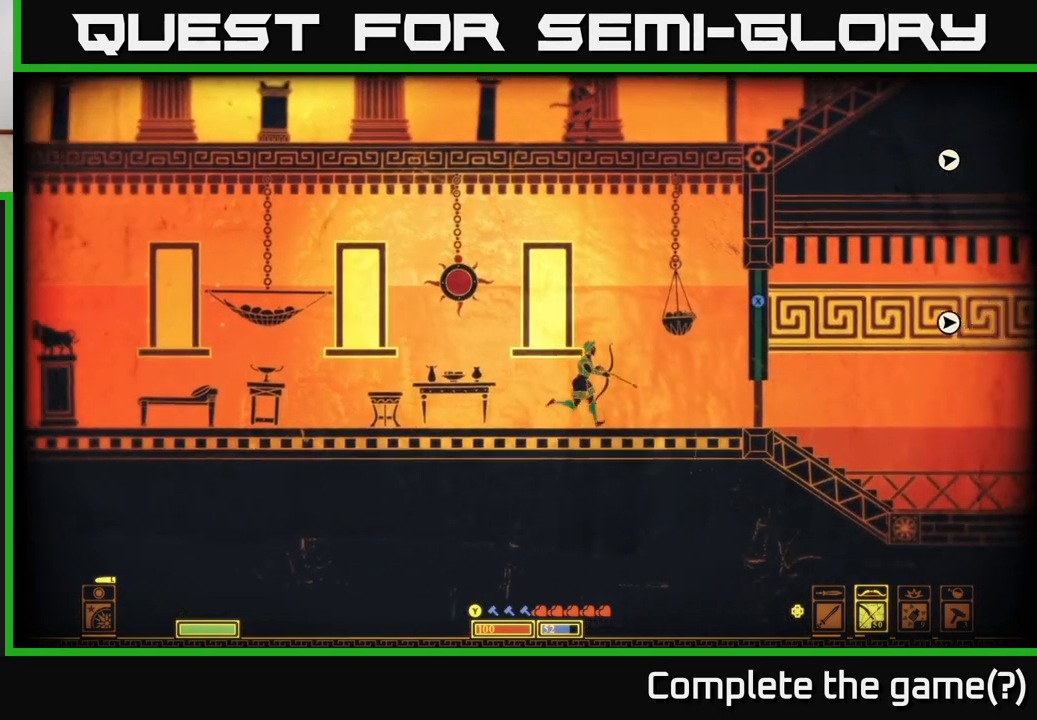
{"buttons": ["X"], "left_stick": "center", "right_stick": "center", "events": [[317, "X", "down"], [317, "left_stick", "center"]]}
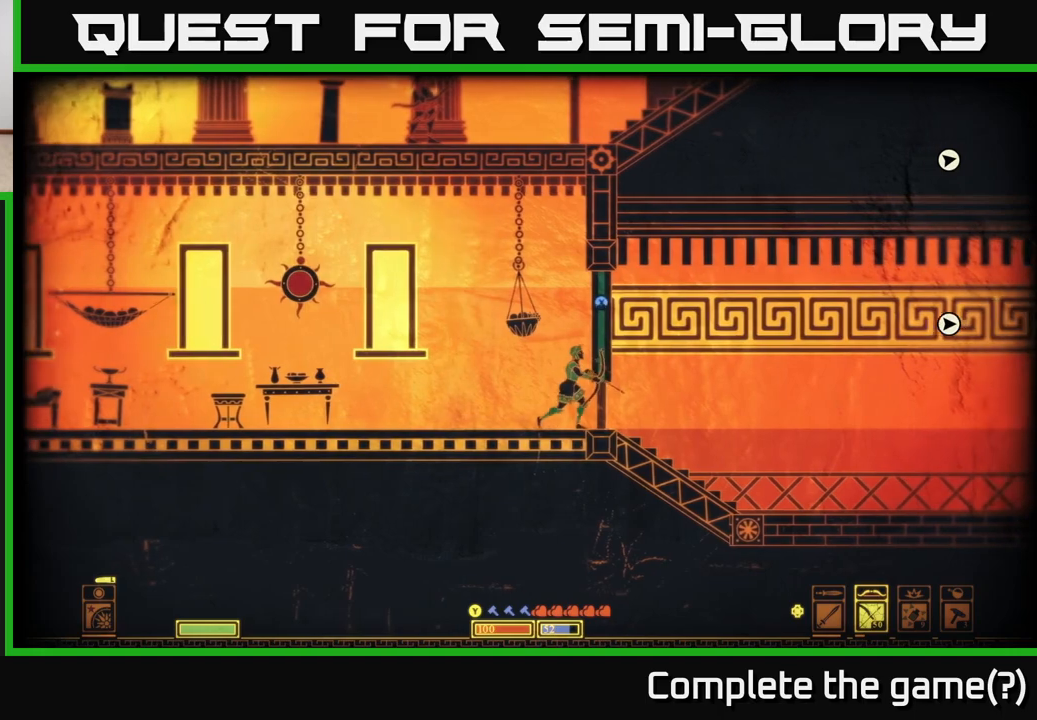
{"buttons": ["X"], "left_stick": "center", "right_stick": "center", "events": []}
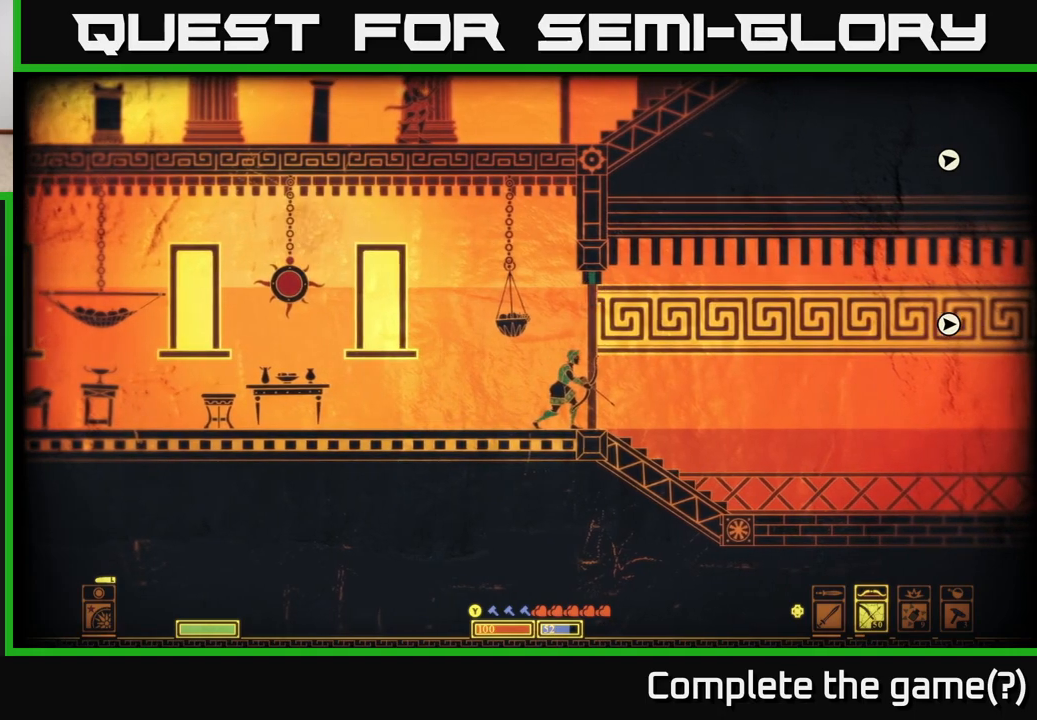
{"buttons": [], "left_stick": "center", "right_stick": "right", "events": [[50, "X", "up"], [83, "left_stick", "right"], [217, "right_stick", "right"], [500, "left_stick", "center"]]}
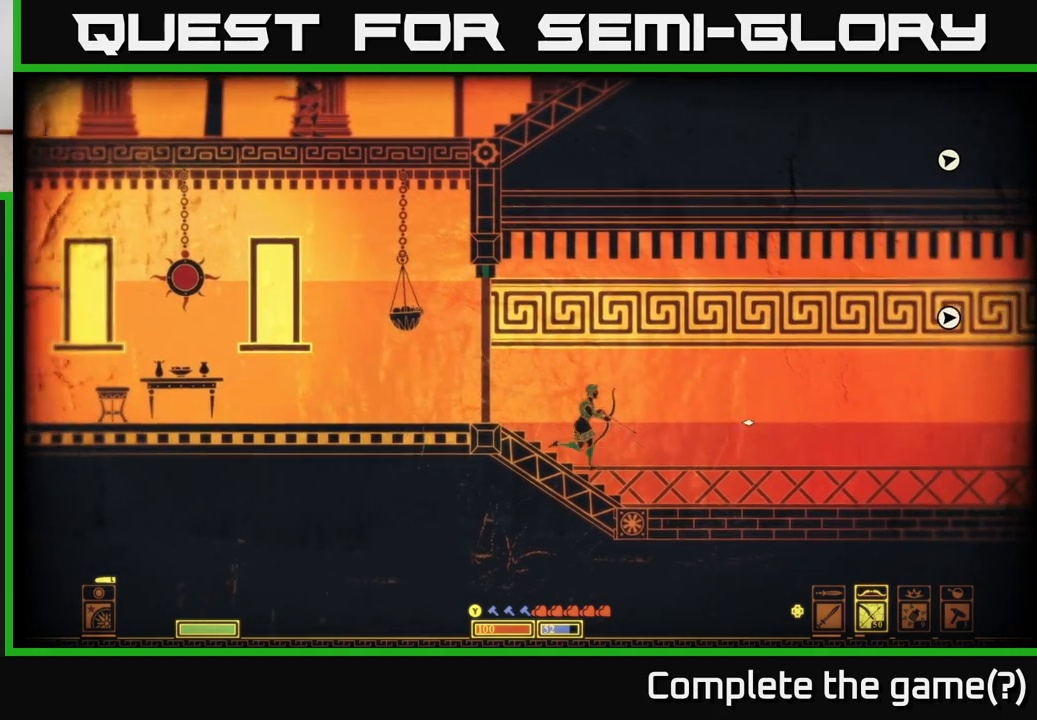
{"buttons": [], "left_stick": "right", "right_stick": "up-right", "events": [[183, "left_stick", "right"], [500, "right_stick", "up-right"]]}
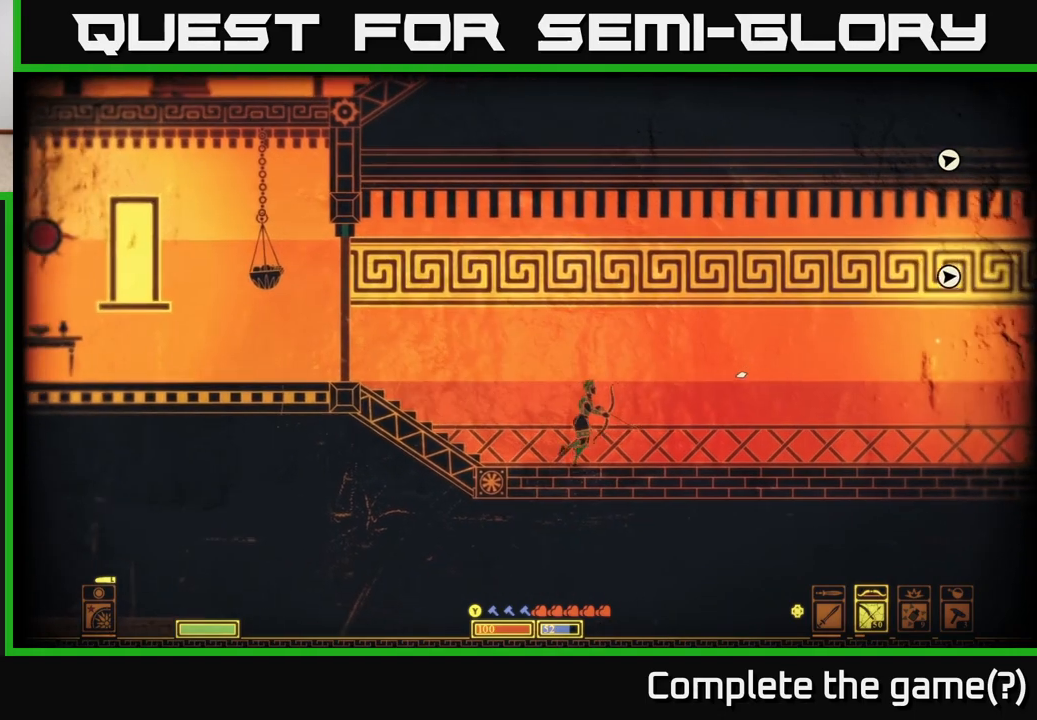
{"buttons": ["R2"], "left_stick": "center", "right_stick": "up-right", "events": [[200, "R2", "down"], [217, "left_stick", "center"], [350, "left_stick", "right"], [500, "left_stick", "center"]]}
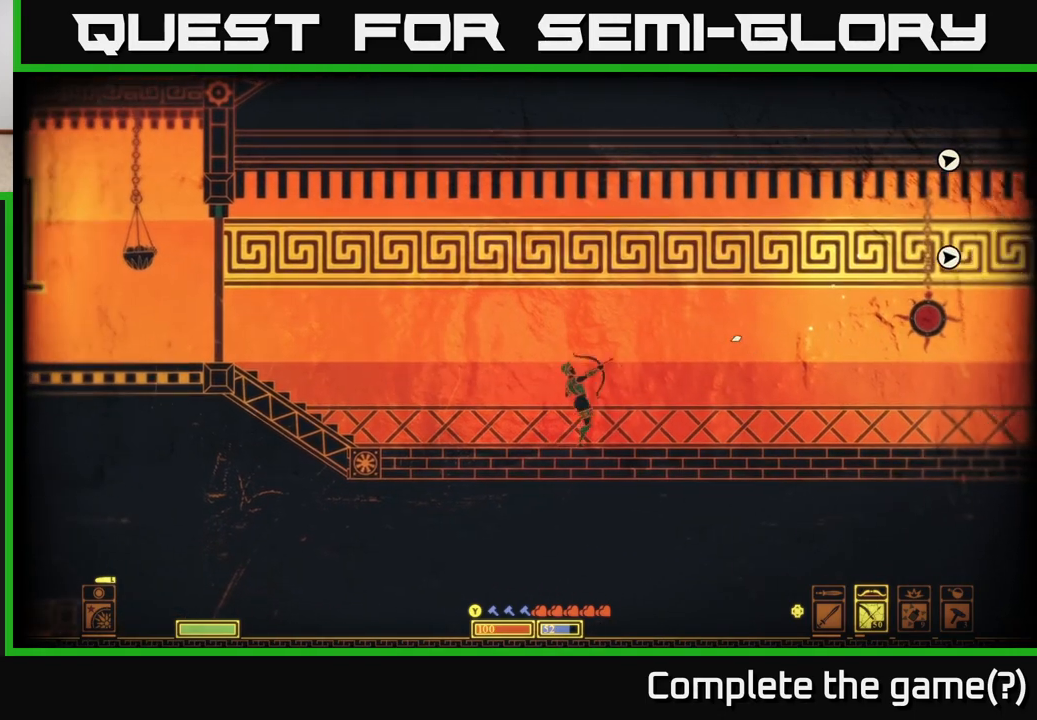
{"buttons": ["R2"], "left_stick": "center", "right_stick": "up-right", "events": []}
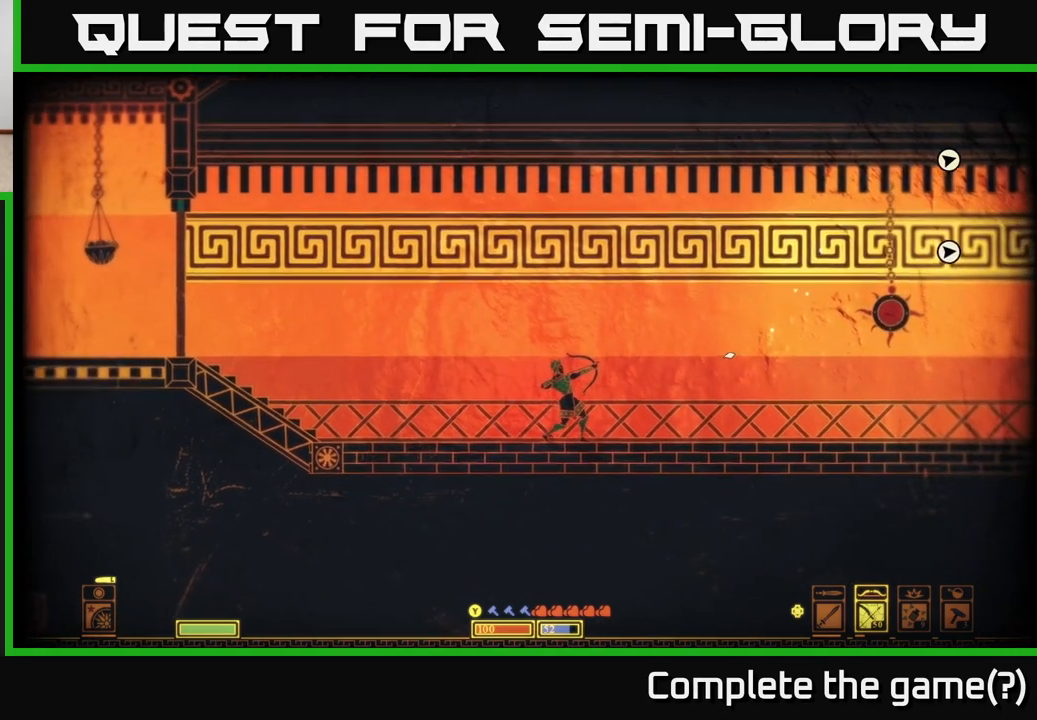
{"buttons": [], "left_stick": "center", "right_stick": "up-right", "events": [[50, "left_stick", "right"], [117, "R2", "up"], [500, "left_stick", "center"]]}
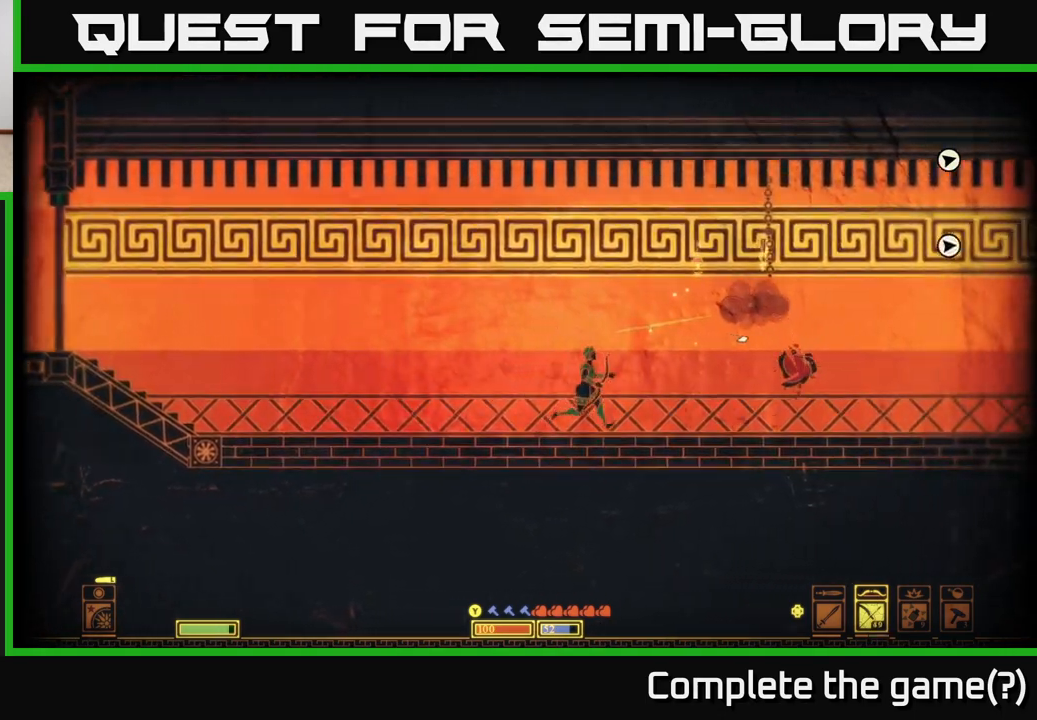
{"buttons": [], "left_stick": "right", "right_stick": "up-right", "events": [[150, "left_stick", "right"]]}
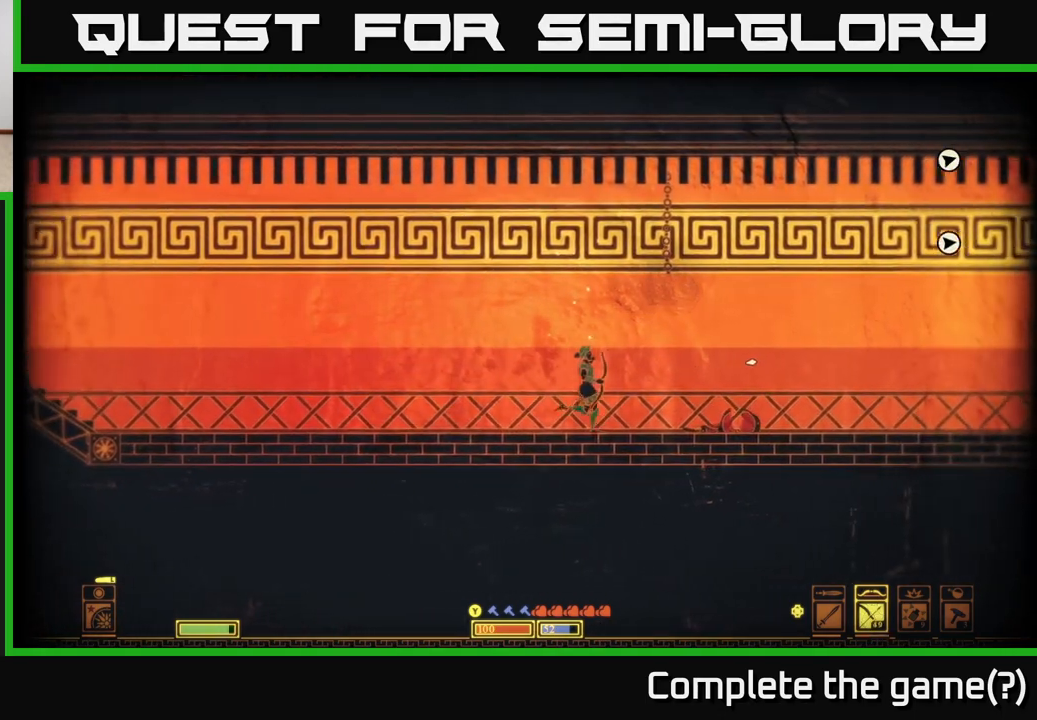
{"buttons": ["R2"], "left_stick": "right", "right_stick": "up-right", "events": [[67, "R2", "down"]]}
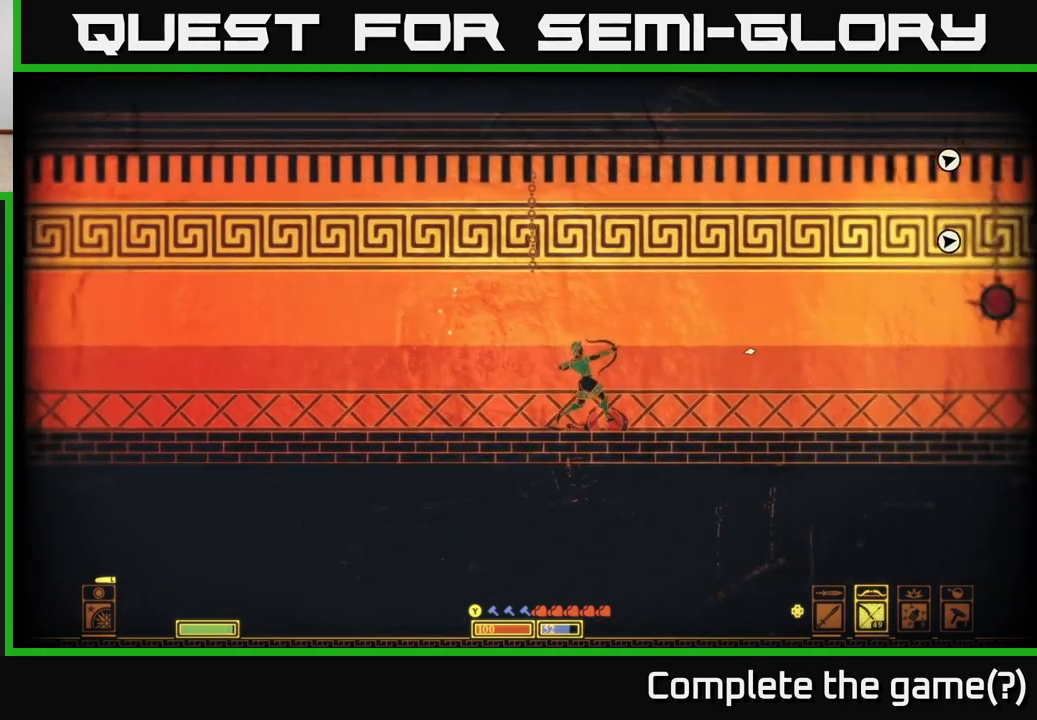
{"buttons": [], "left_stick": "right", "right_stick": "up-right", "events": [[450, "R2", "up"]]}
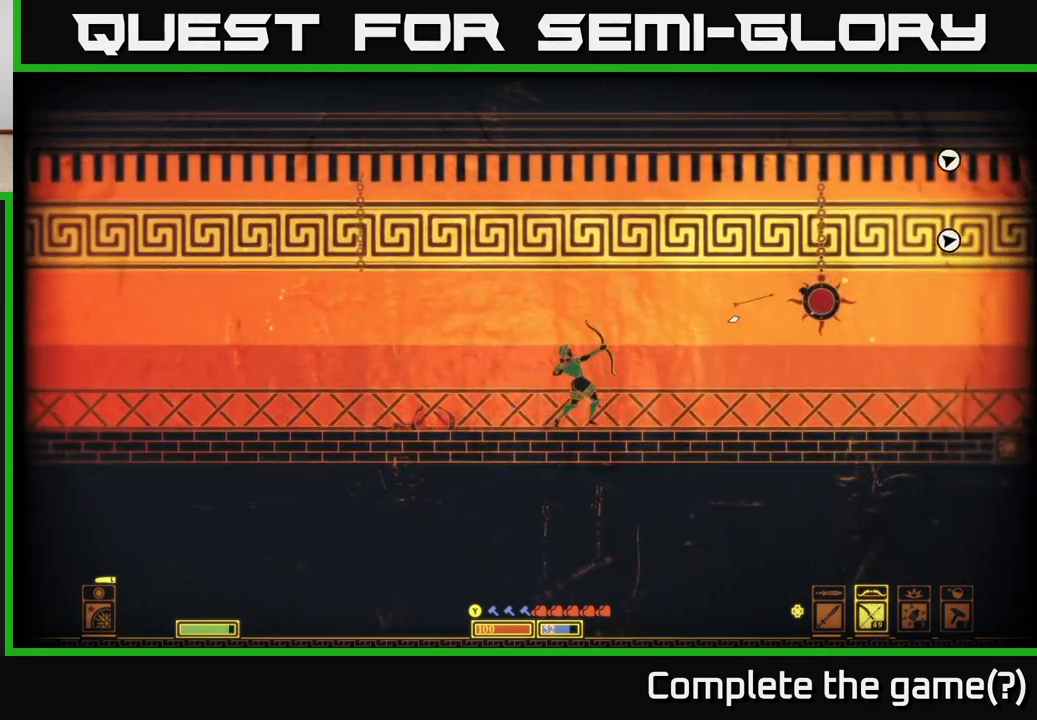
{"buttons": [], "left_stick": "right", "right_stick": "up-right", "events": []}
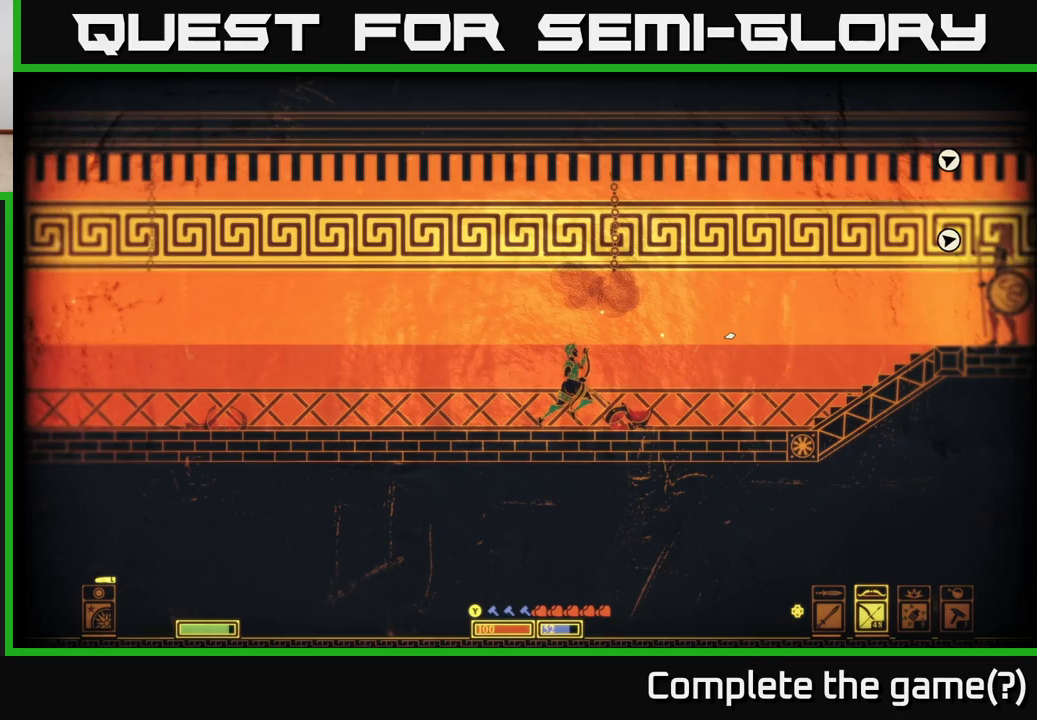
{"buttons": [], "left_stick": "center", "right_stick": "center", "events": [[67, "left_stick", "center"], [467, "right_stick", "center"]]}
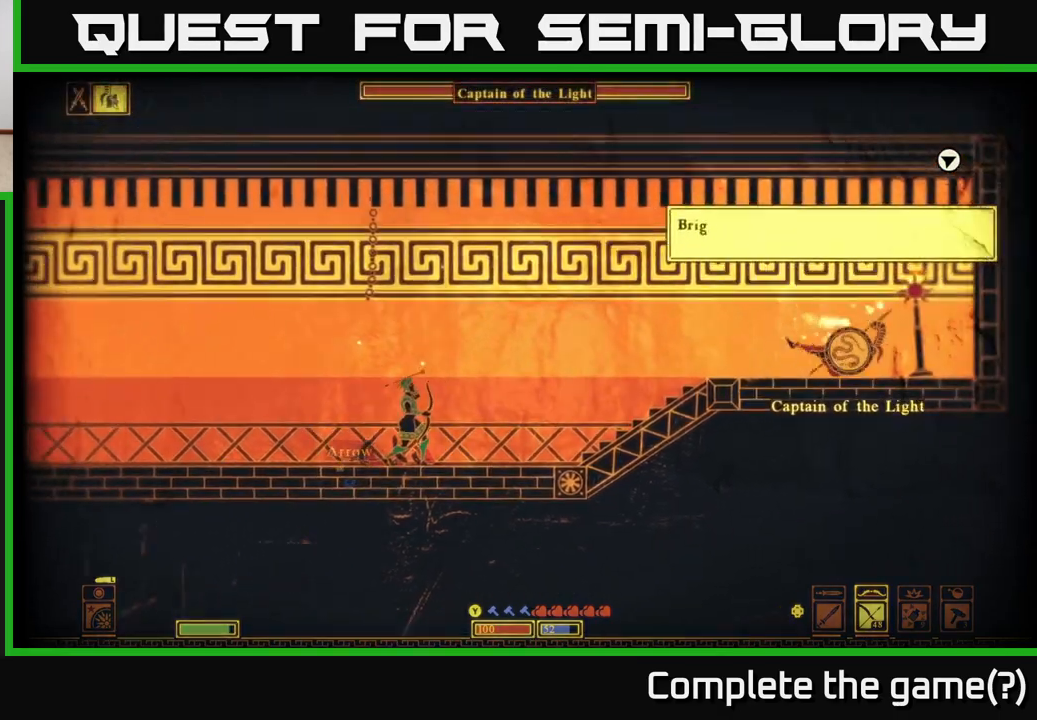
{"buttons": [], "left_stick": "center", "right_stick": "center", "events": [[17, "X", "down"], [117, "X", "up"], [150, "left_stick", "left"], [200, "X", "down"], [283, "X", "up"], [300, "left_stick", "center"], [333, "X", "down"], [433, "X", "up"]]}
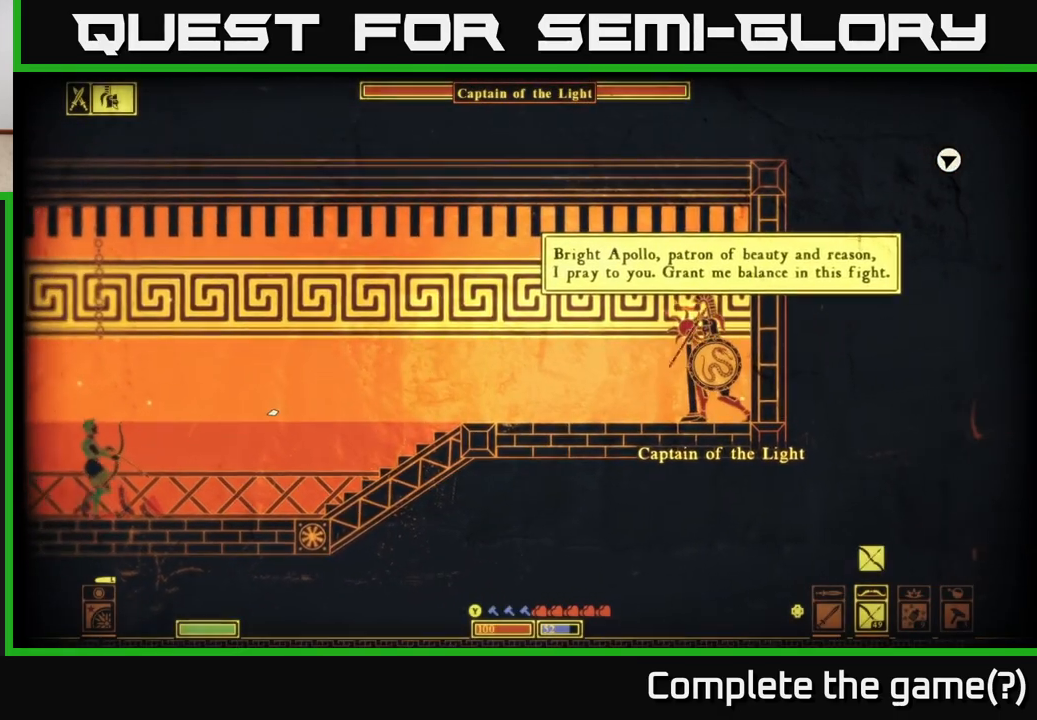
{"buttons": [], "left_stick": "center", "right_stick": "center", "events": []}
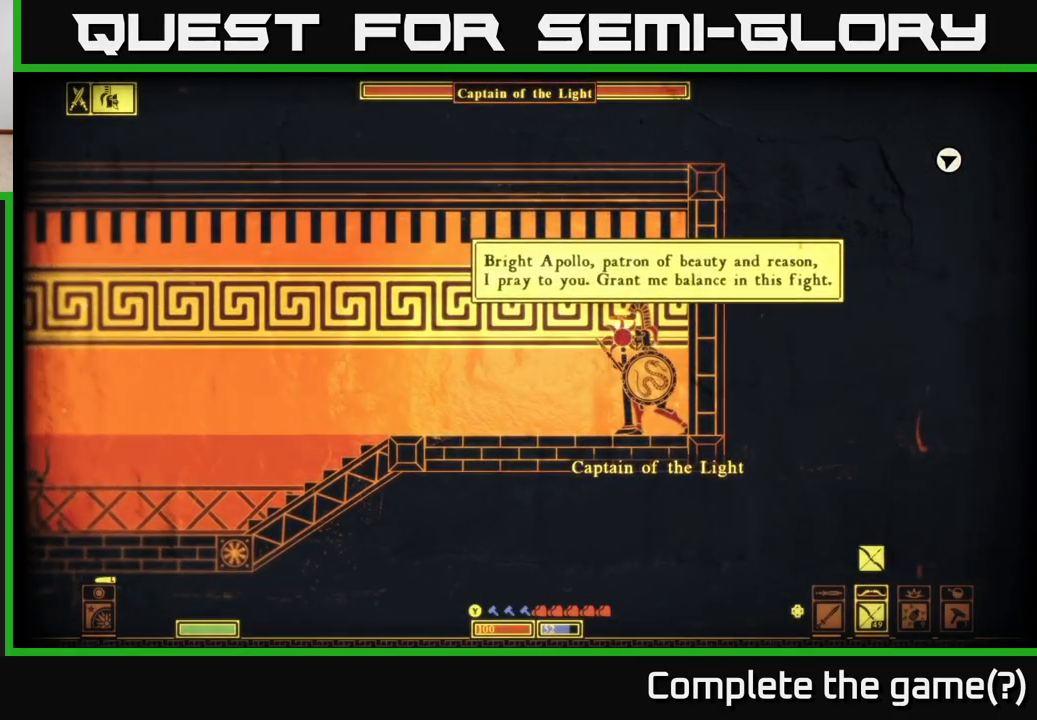
{"buttons": [], "left_stick": "left", "right_stick": "right", "events": [[250, "right_stick", "right"], [417, "left_stick", "left"]]}
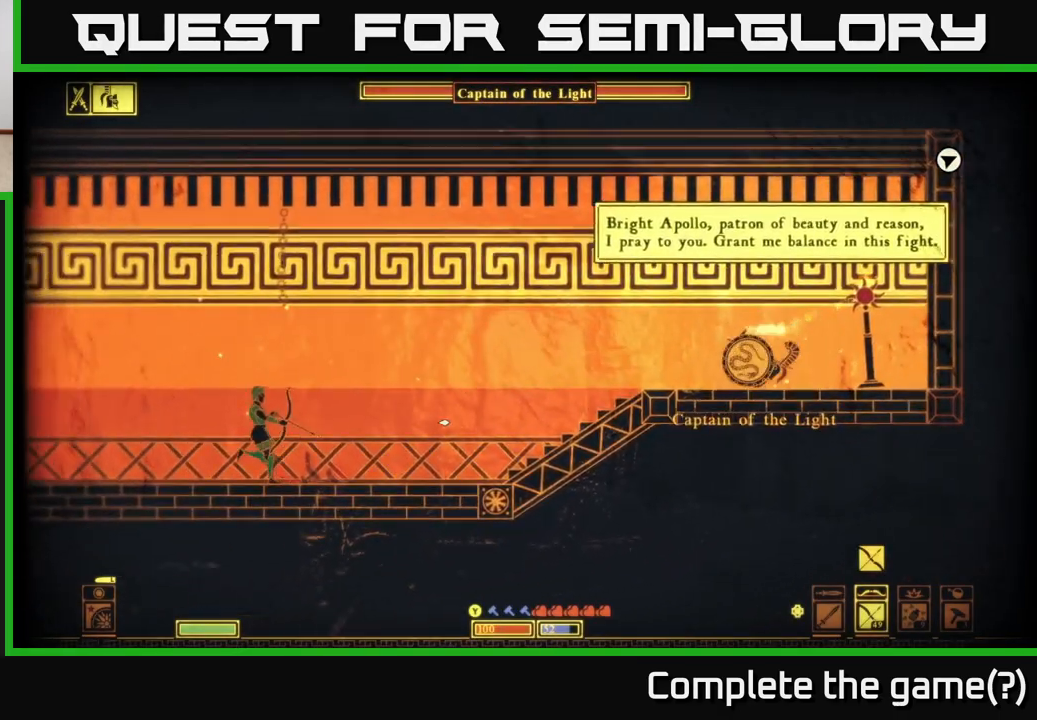
{"buttons": ["R2"], "left_stick": "left", "right_stick": "right", "events": [[33, "left_stick", "center"], [150, "R2", "down"], [183, "left_stick", "left"]]}
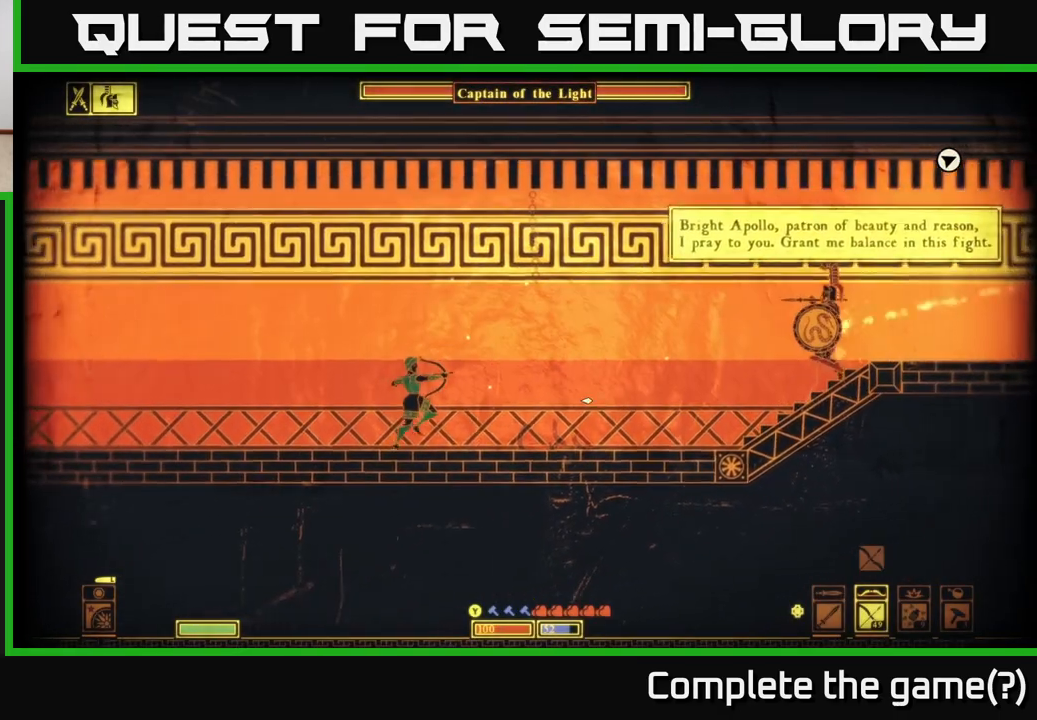
{"buttons": [], "left_stick": "left", "right_stick": "right", "events": [[433, "R2", "up"]]}